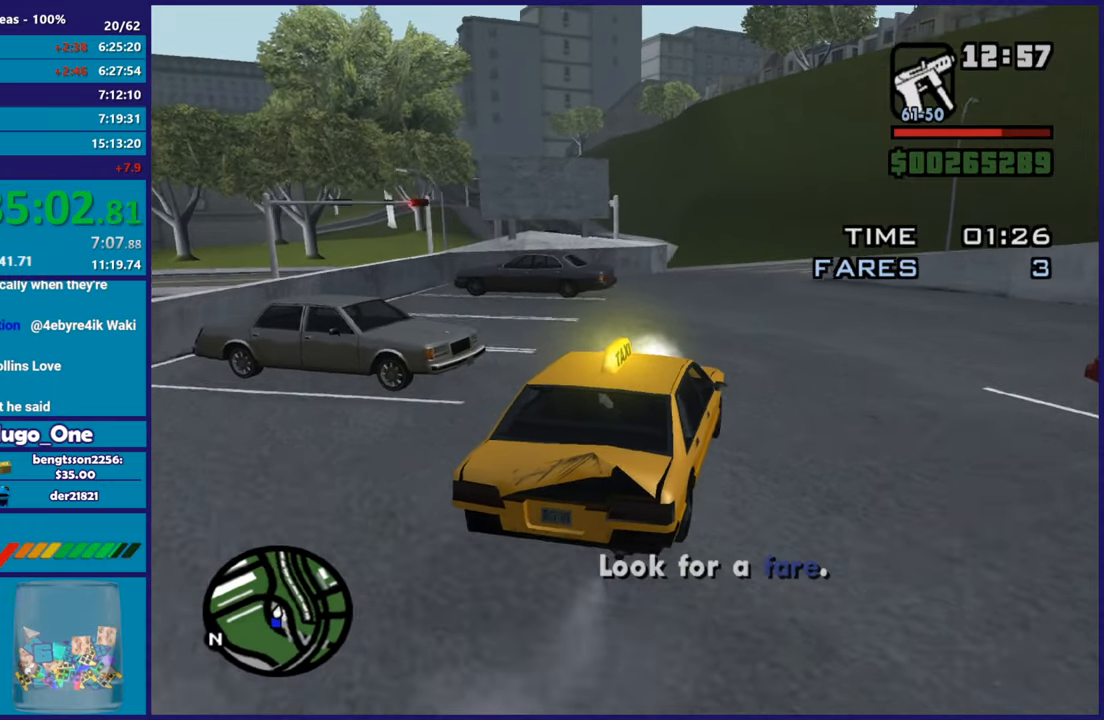
Gameplay with a controller (Xbox layout); each line is a JSON object with the inputs held at the frame after it. "button_events" lists button changes between this image and that frame as [ms after this image, input, new state], when the widget could be followed in between (sticks are given only as held states).
{"buttons": ["R2"], "left_stick": "down-right", "right_stick": "down-left", "button_events": []}
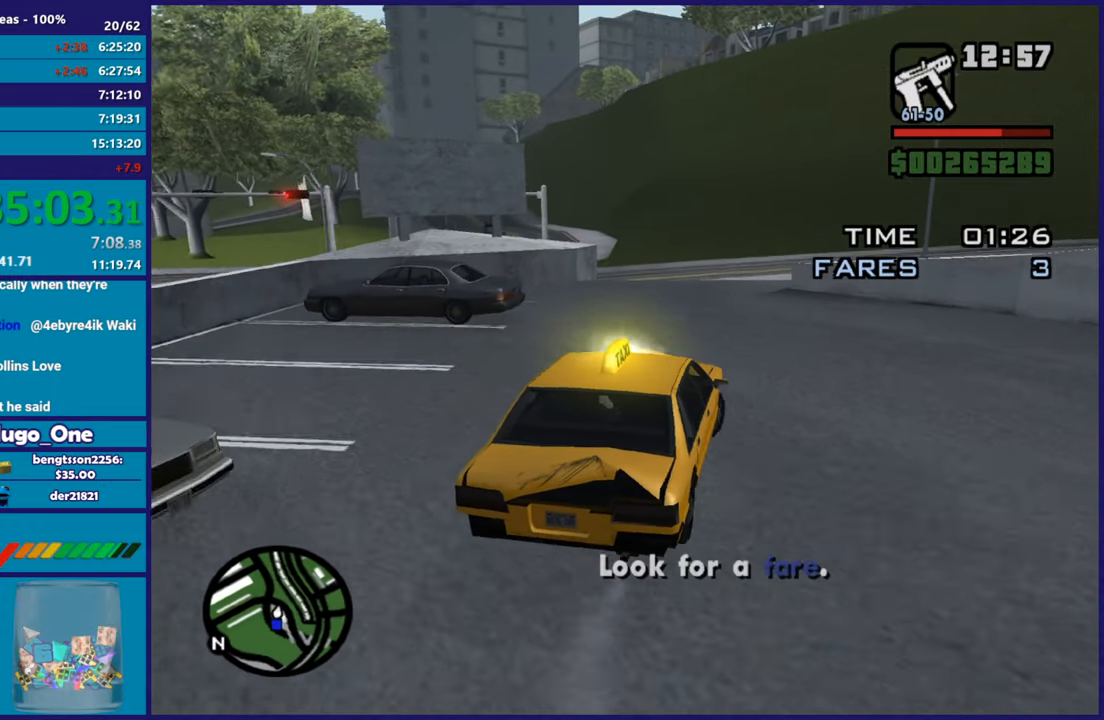
{"buttons": [], "left_stick": "down-left", "right_stick": "down-left", "button_events": [[501, "R2", "up"]]}
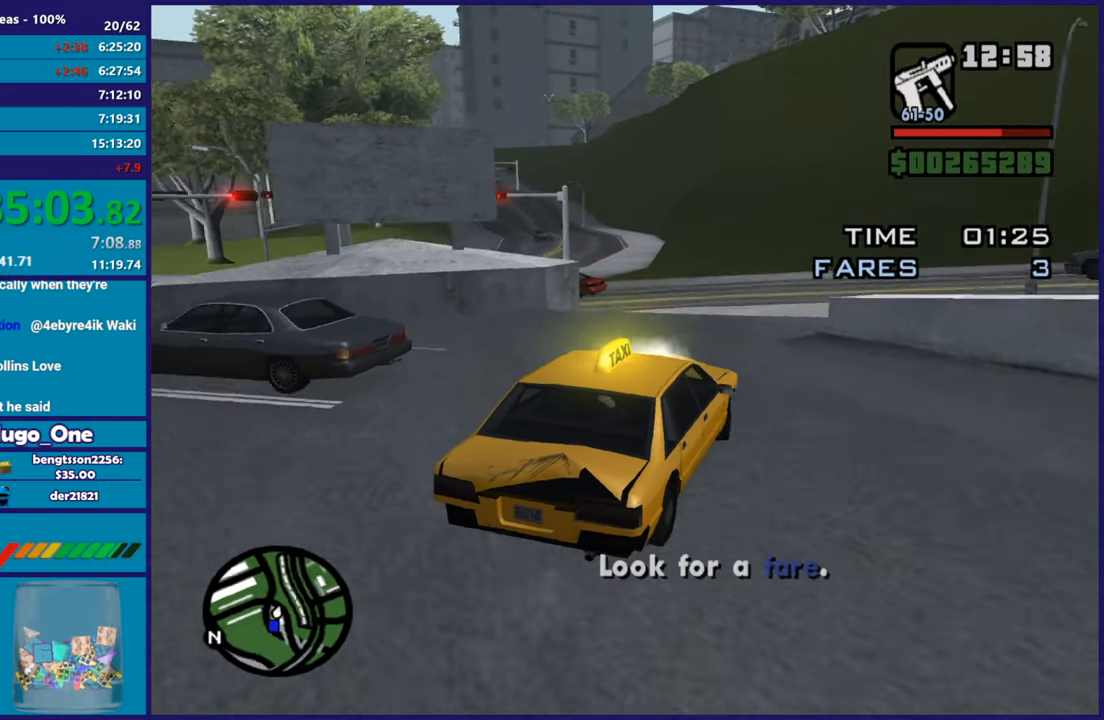
{"buttons": [], "left_stick": "right", "right_stick": "down-left", "button_events": []}
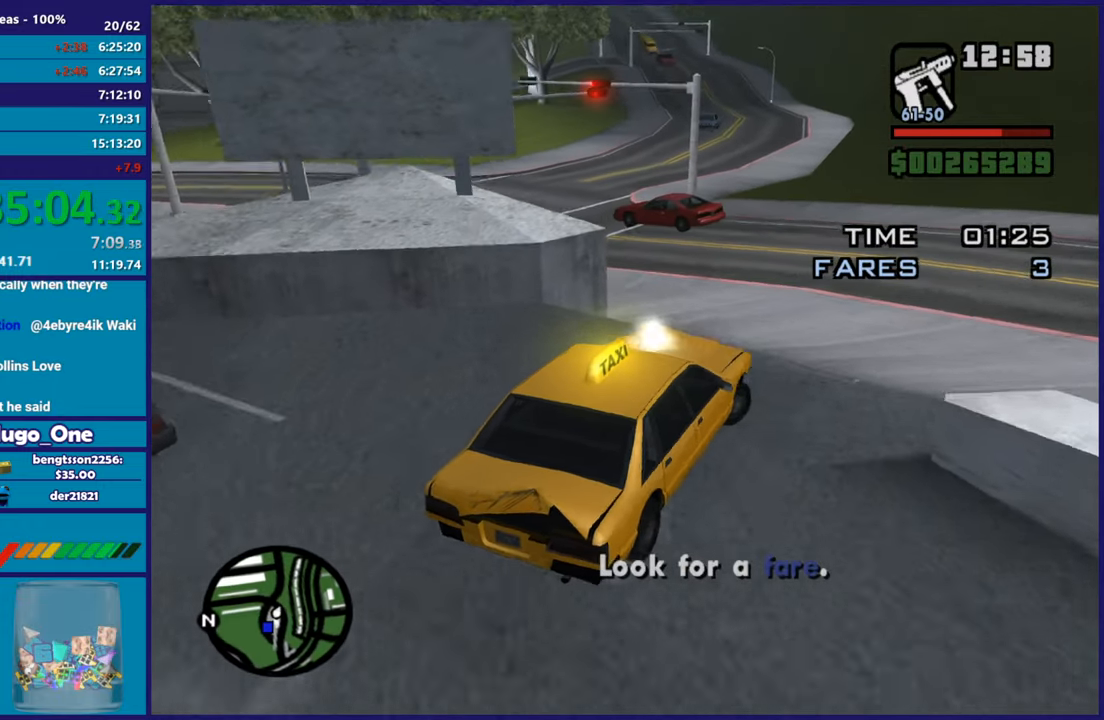
{"buttons": [], "left_stick": "right", "right_stick": "right", "button_events": []}
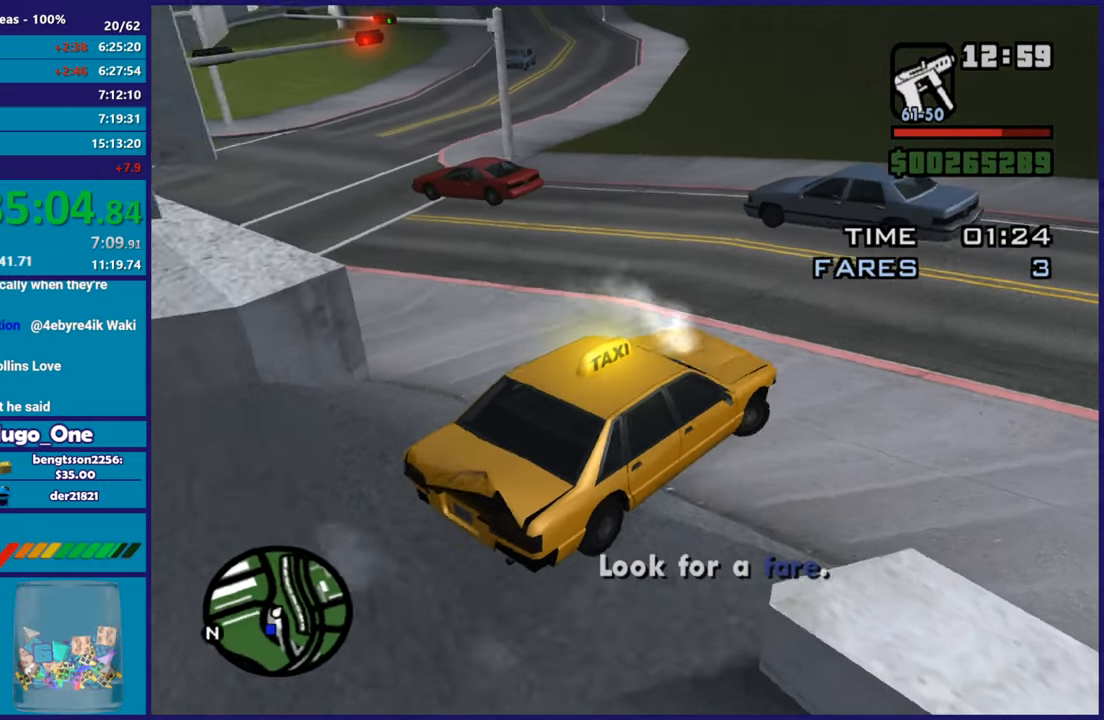
{"buttons": ["R2"], "left_stick": "right", "right_stick": "right", "button_events": [[33, "R2", "down"]]}
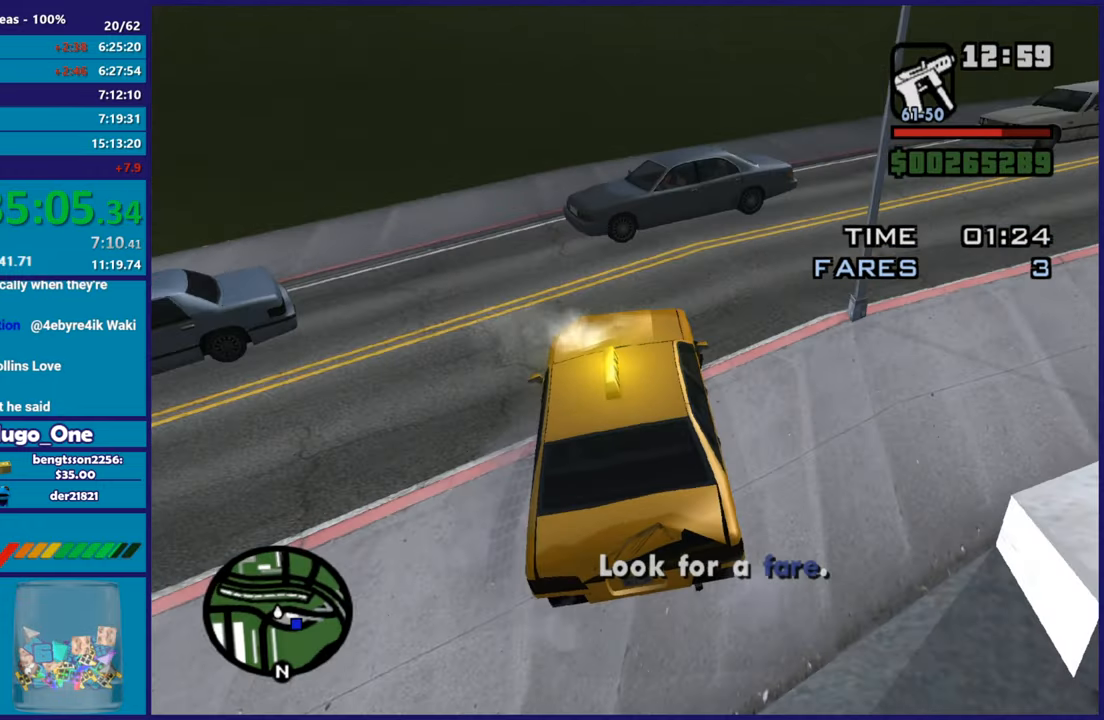
{"buttons": ["R2"], "left_stick": "center", "right_stick": "up-right", "button_events": []}
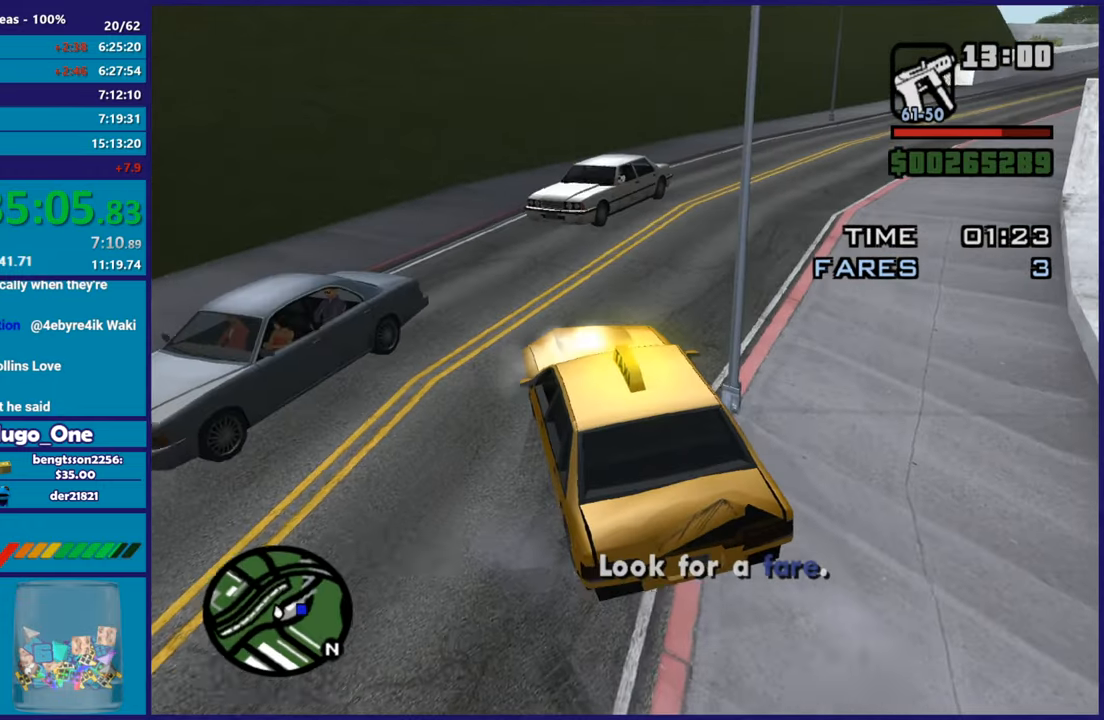
{"buttons": ["R2"], "left_stick": "center", "right_stick": "up-right", "button_events": []}
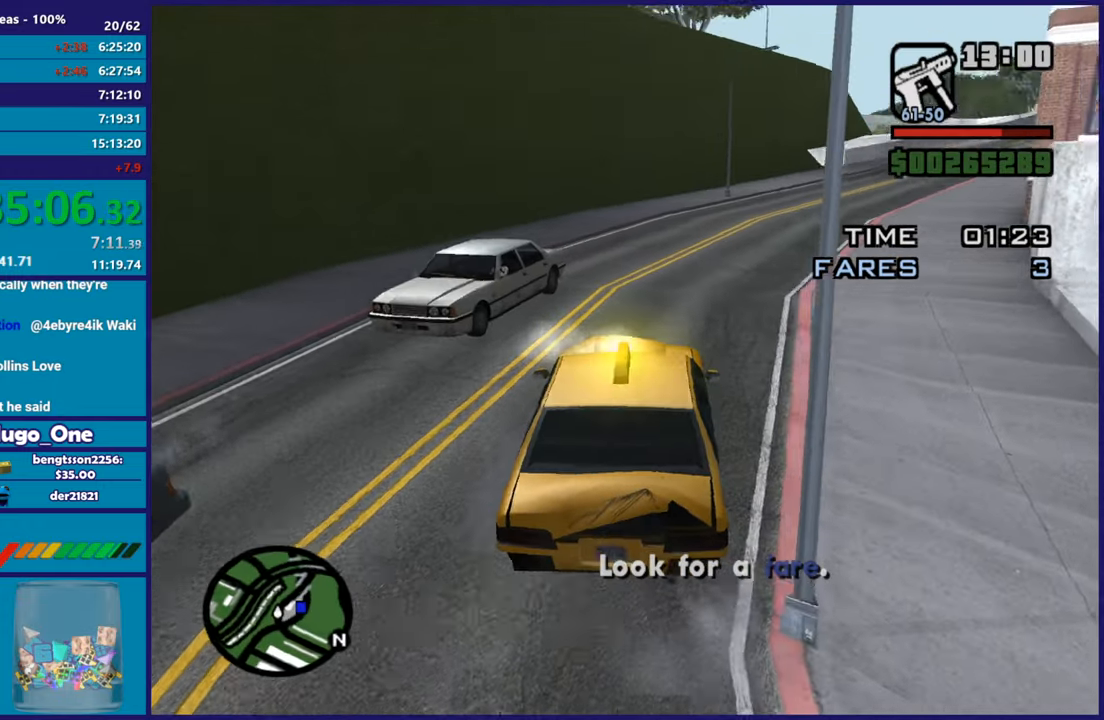
{"buttons": ["R2"], "left_stick": "center", "right_stick": "right", "button_events": []}
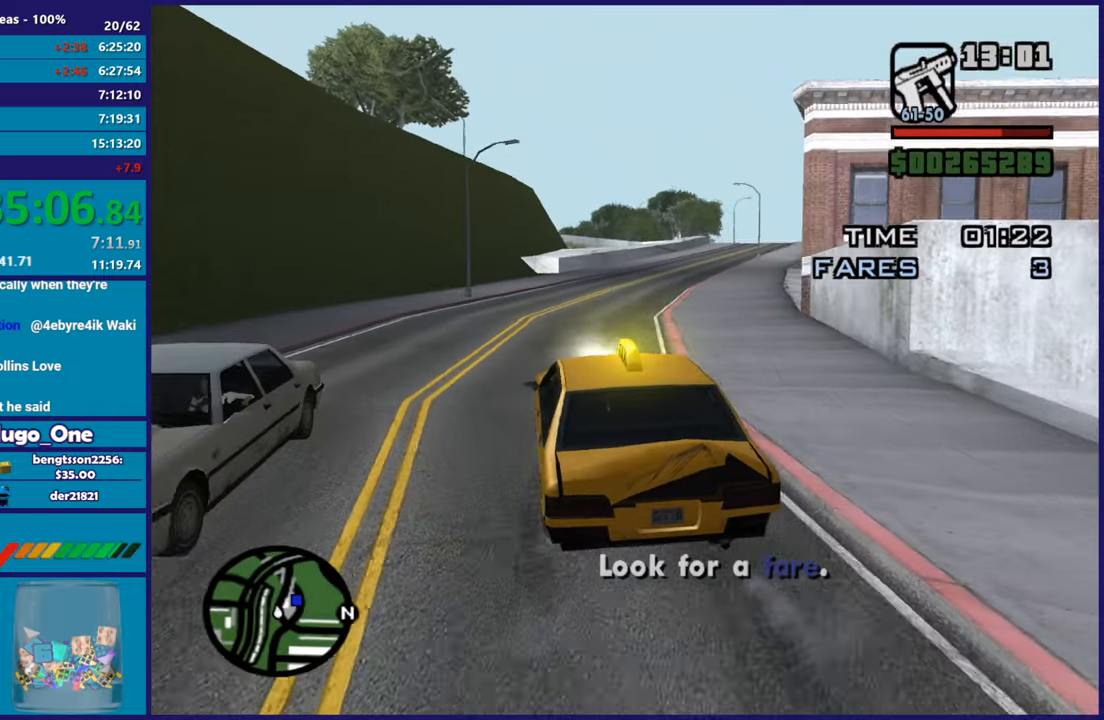
{"buttons": ["R2"], "left_stick": "center", "right_stick": "center", "button_events": []}
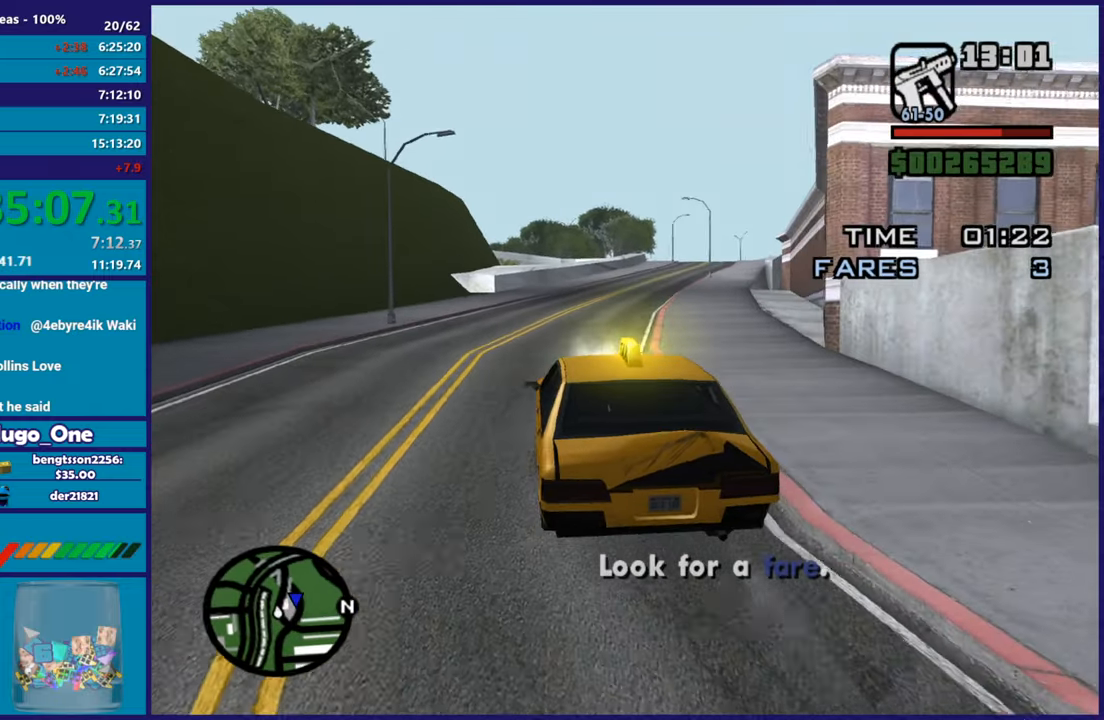
{"buttons": ["R2"], "left_stick": "center", "right_stick": "center", "button_events": []}
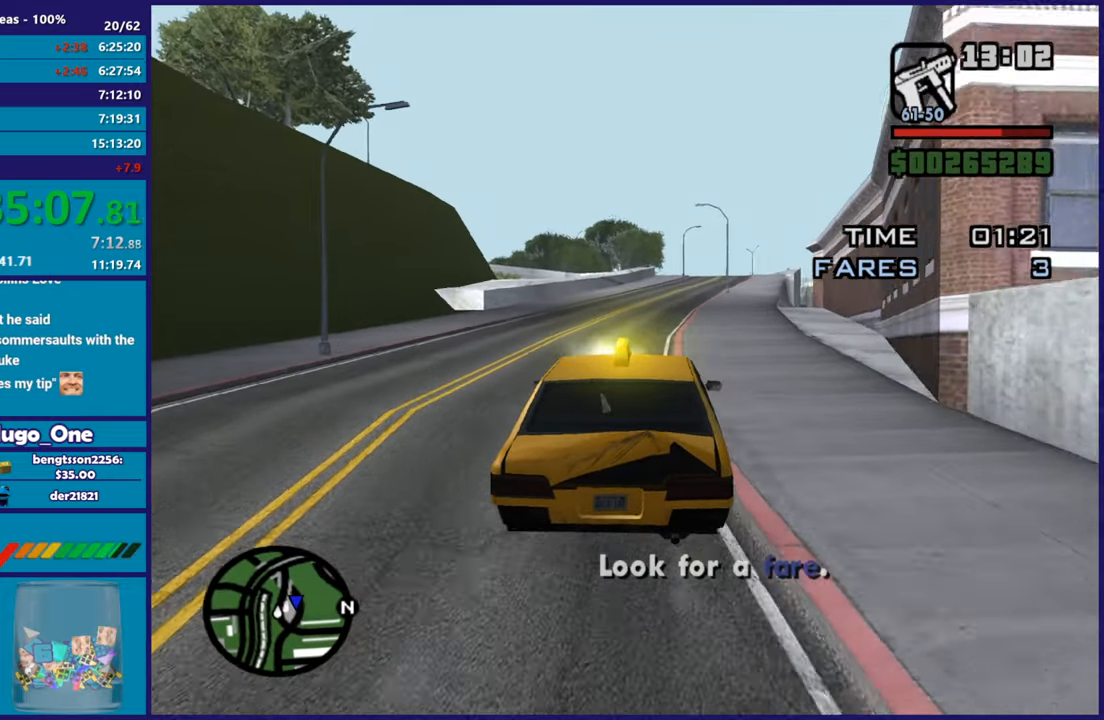
{"buttons": ["R2"], "left_stick": "center", "right_stick": "down", "button_events": []}
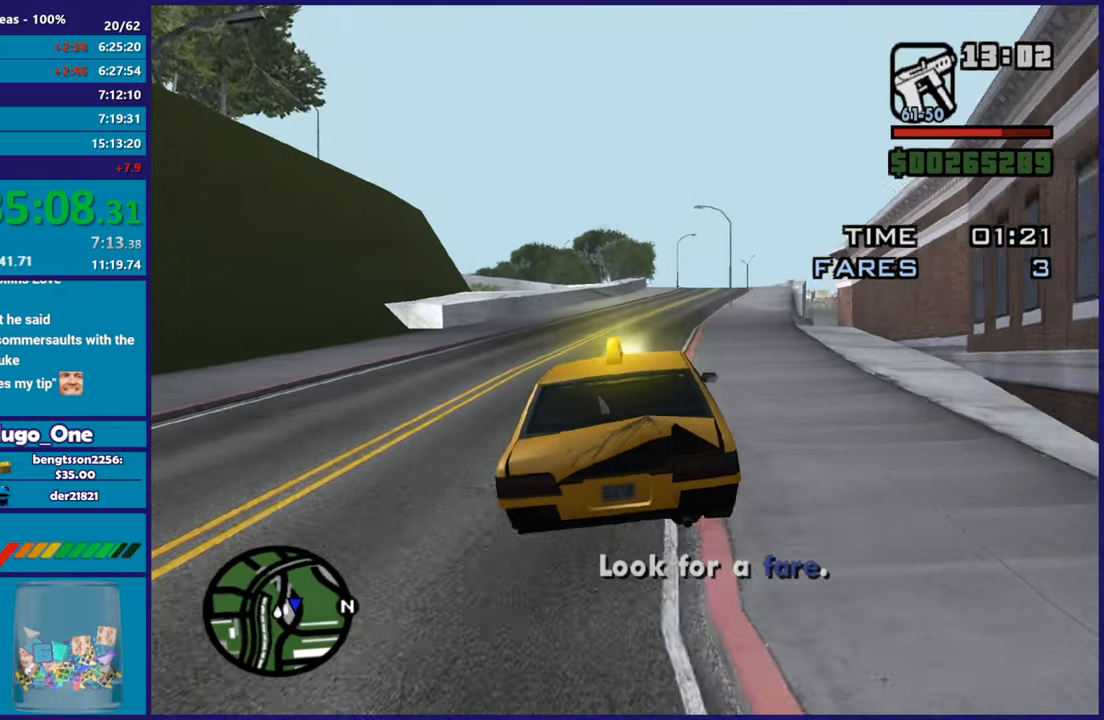
{"buttons": ["R2"], "left_stick": "right", "right_stick": "down-left", "button_events": []}
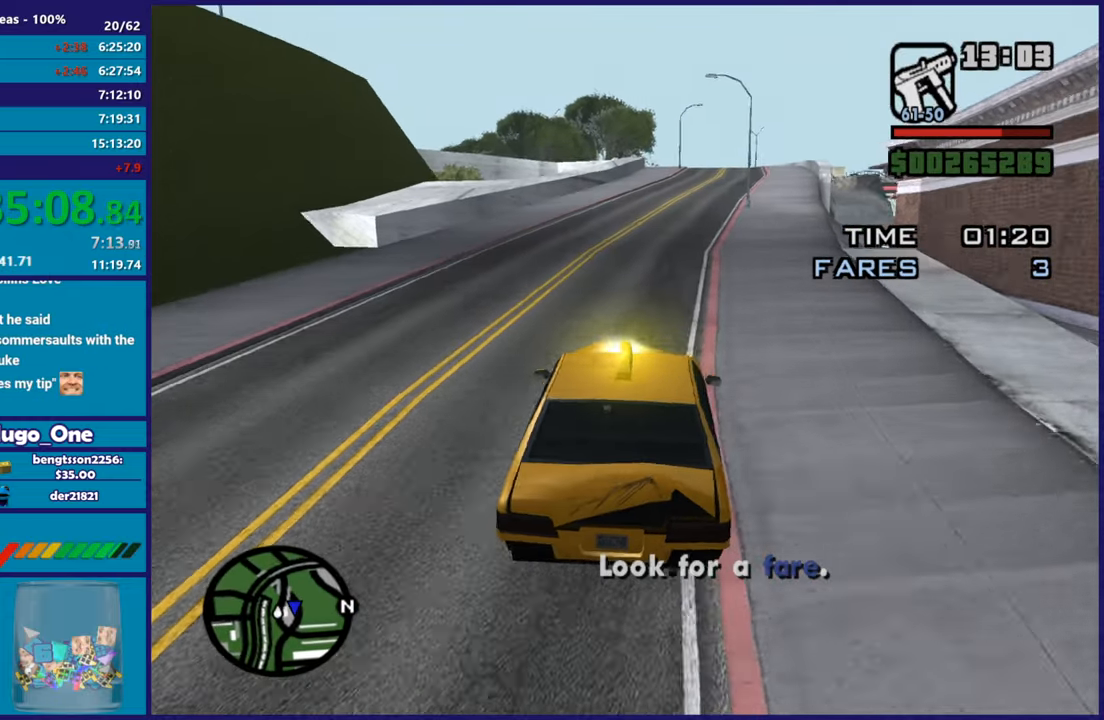
{"buttons": ["R2"], "left_stick": "center", "right_stick": "center", "button_events": []}
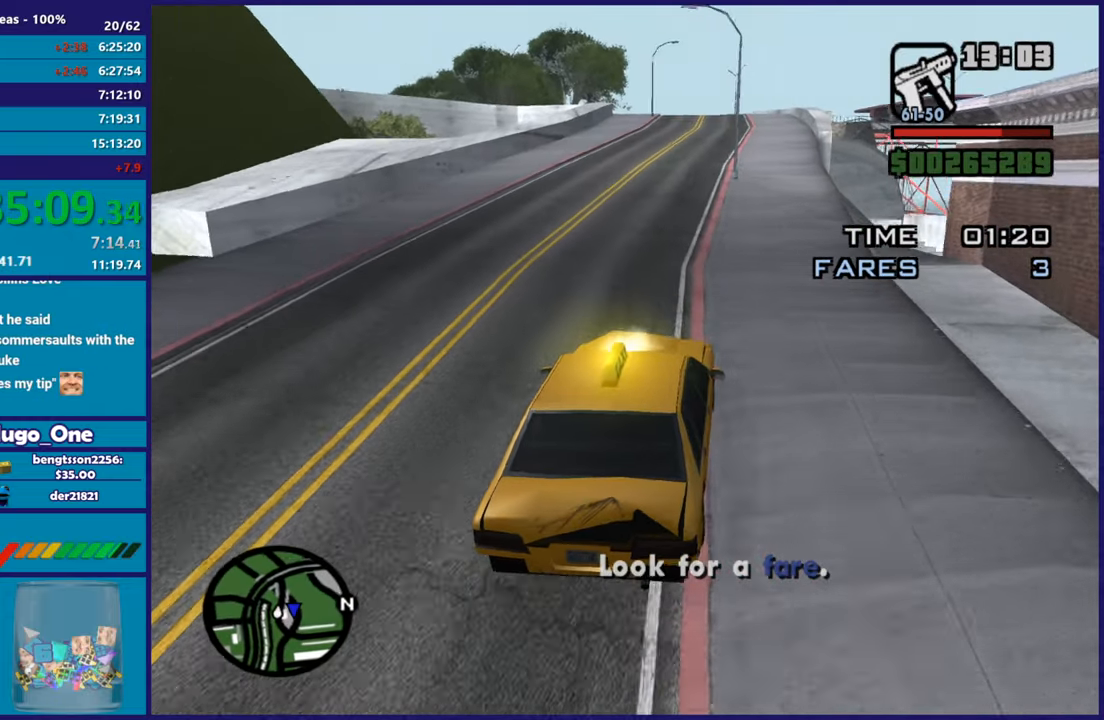
{"buttons": ["R2"], "left_stick": "center", "right_stick": "down", "button_events": []}
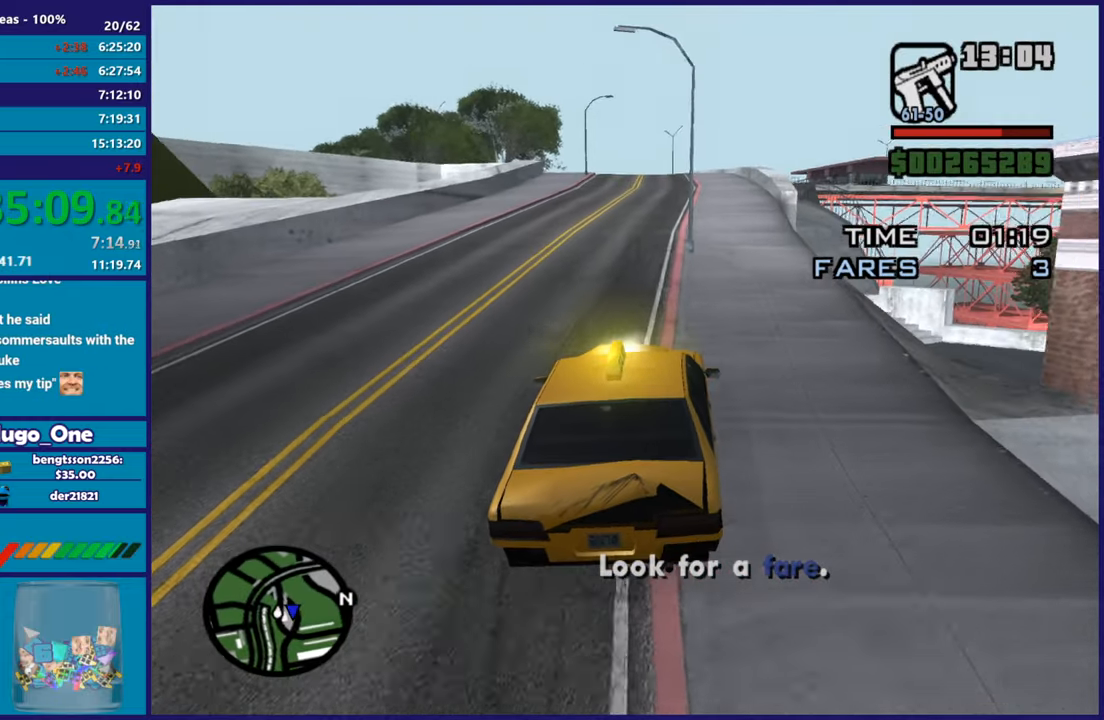
{"buttons": ["R2"], "left_stick": "up", "right_stick": "center", "button_events": []}
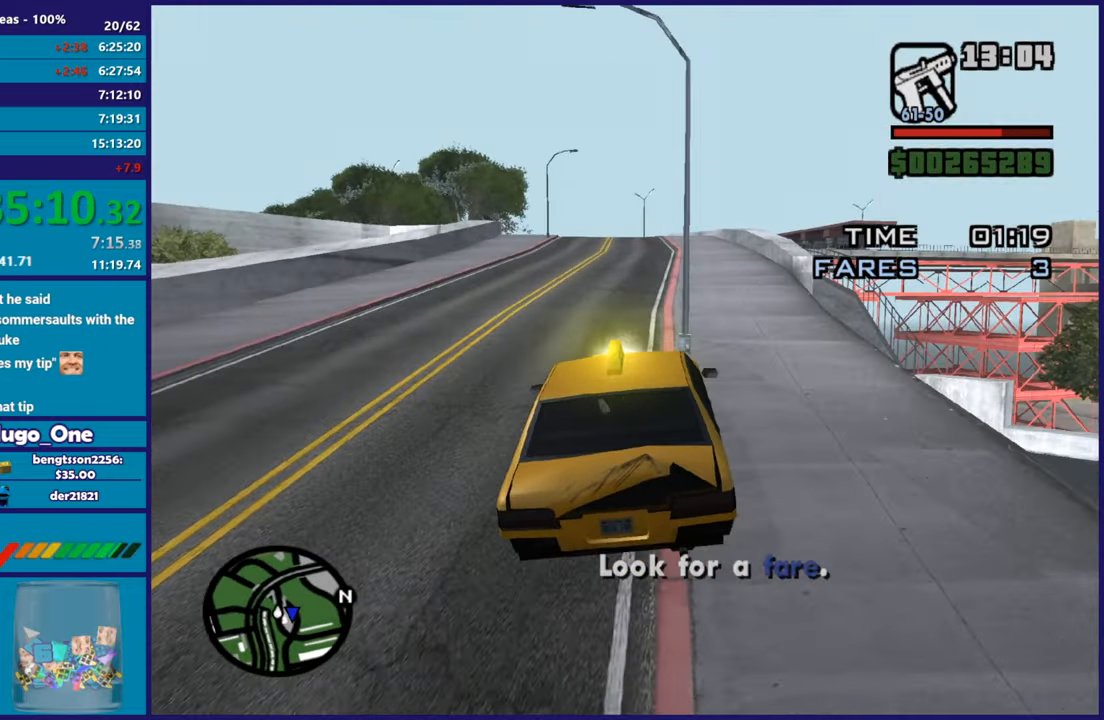
{"buttons": ["R2"], "left_stick": "right", "right_stick": "down", "button_events": []}
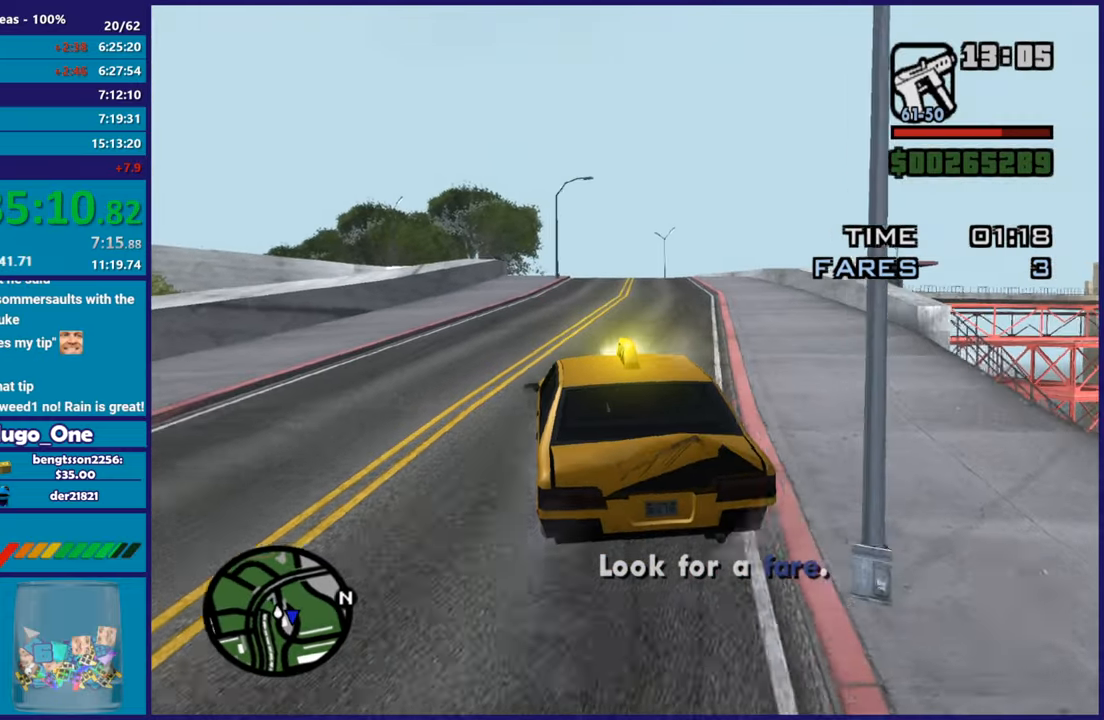
{"buttons": ["R2"], "left_stick": "center", "right_stick": "center", "button_events": []}
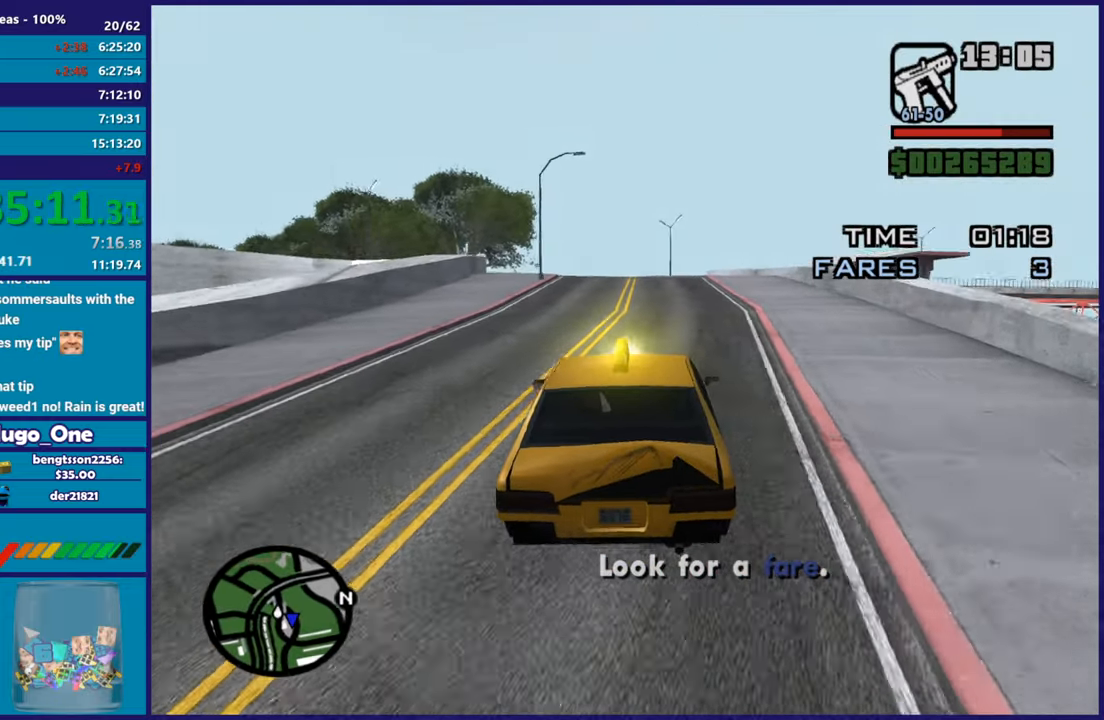
{"buttons": ["R2"], "left_stick": "up-left", "right_stick": "down-left", "button_events": []}
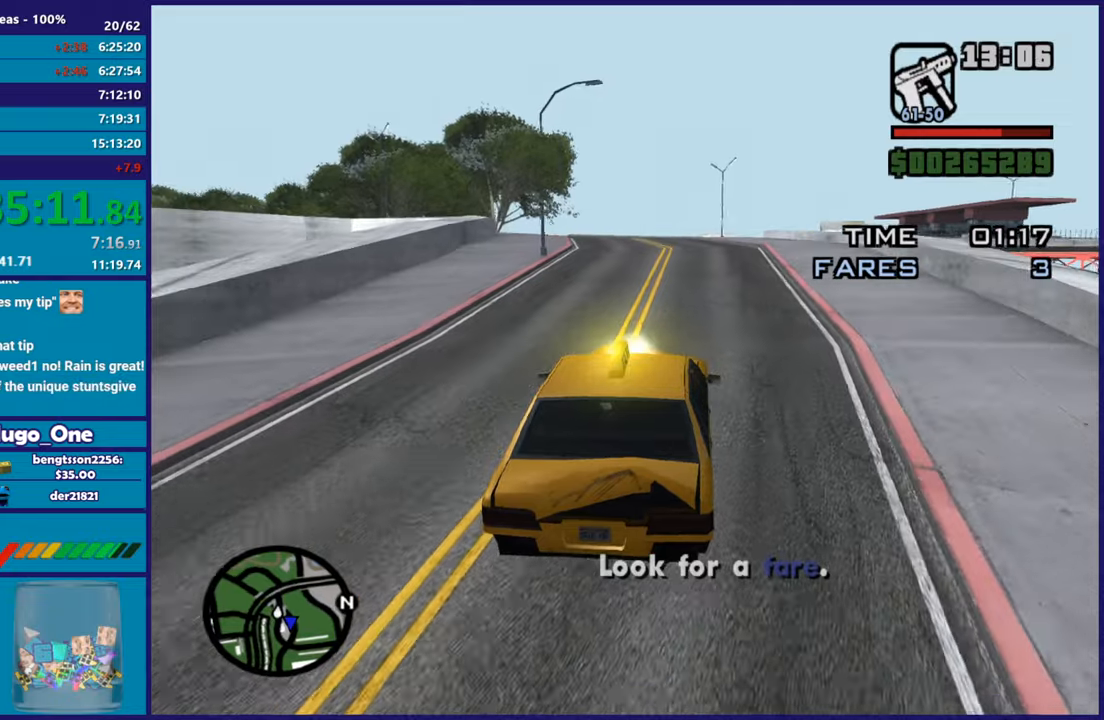
{"buttons": ["R2"], "left_stick": "up-left", "right_stick": "down-left", "button_events": [[350, "R2", "up"], [417, "R2", "down"]]}
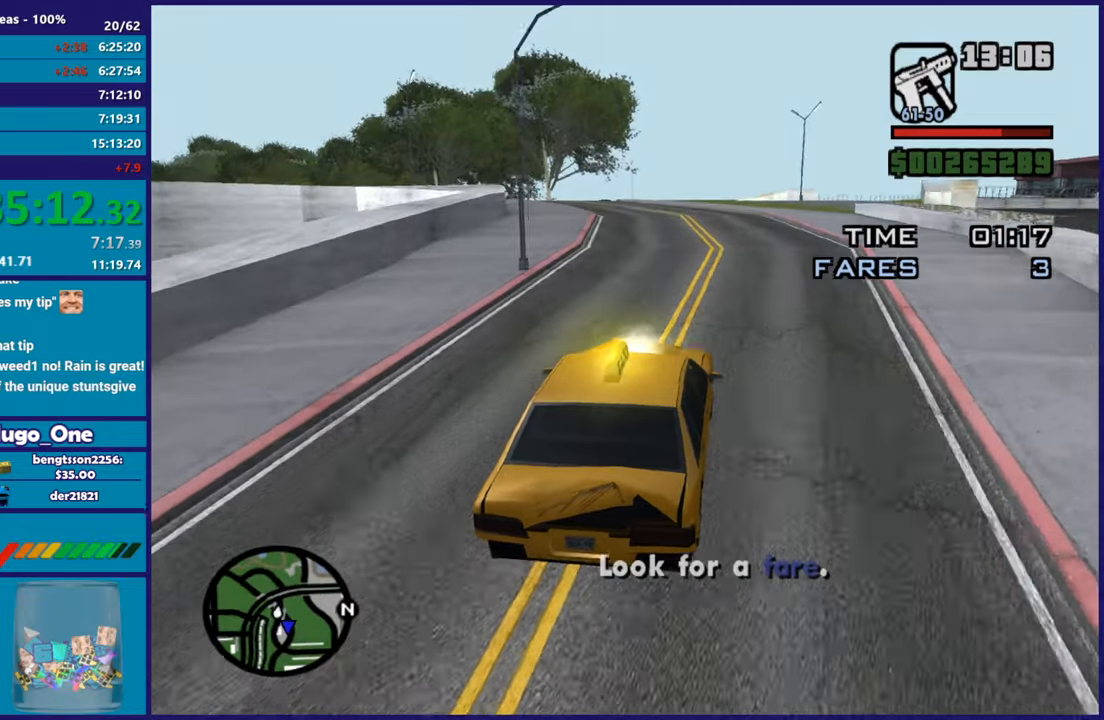
{"buttons": [], "left_stick": "center", "right_stick": "down-left", "button_events": [[217, "R2", "up"], [301, "R2", "down"], [468, "R2", "up"]]}
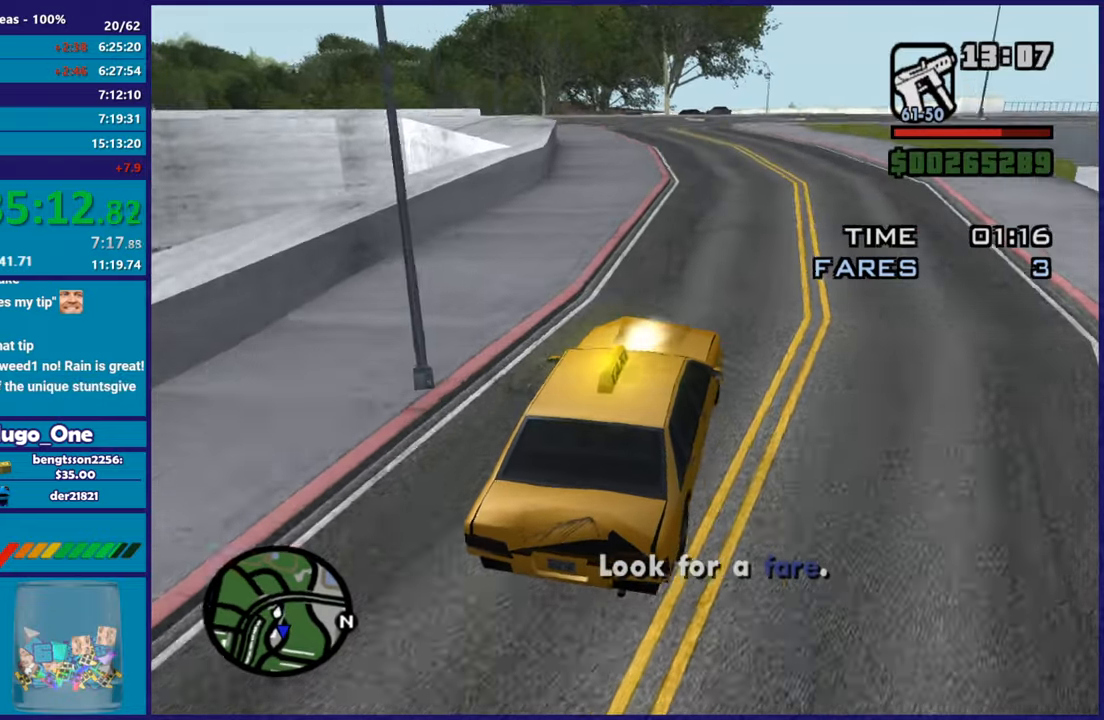
{"buttons": ["R2"], "left_stick": "left", "right_stick": "down-left", "button_events": [[33, "R2", "down"]]}
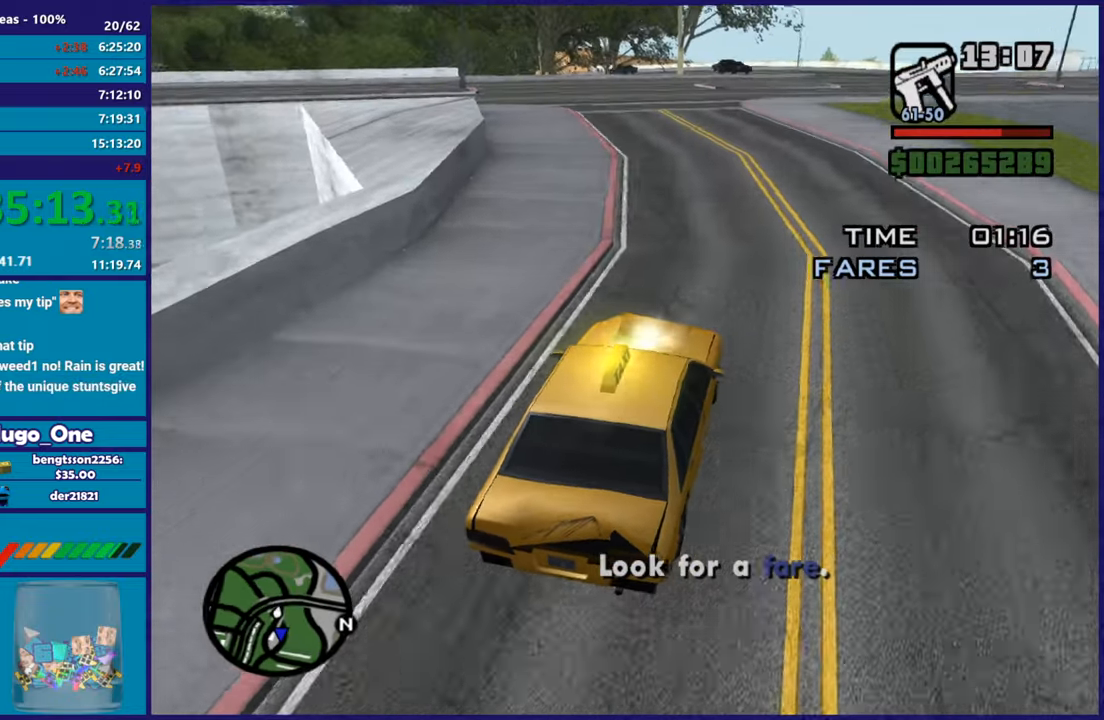
{"buttons": ["R2"], "left_stick": "center", "right_stick": "down-left", "button_events": []}
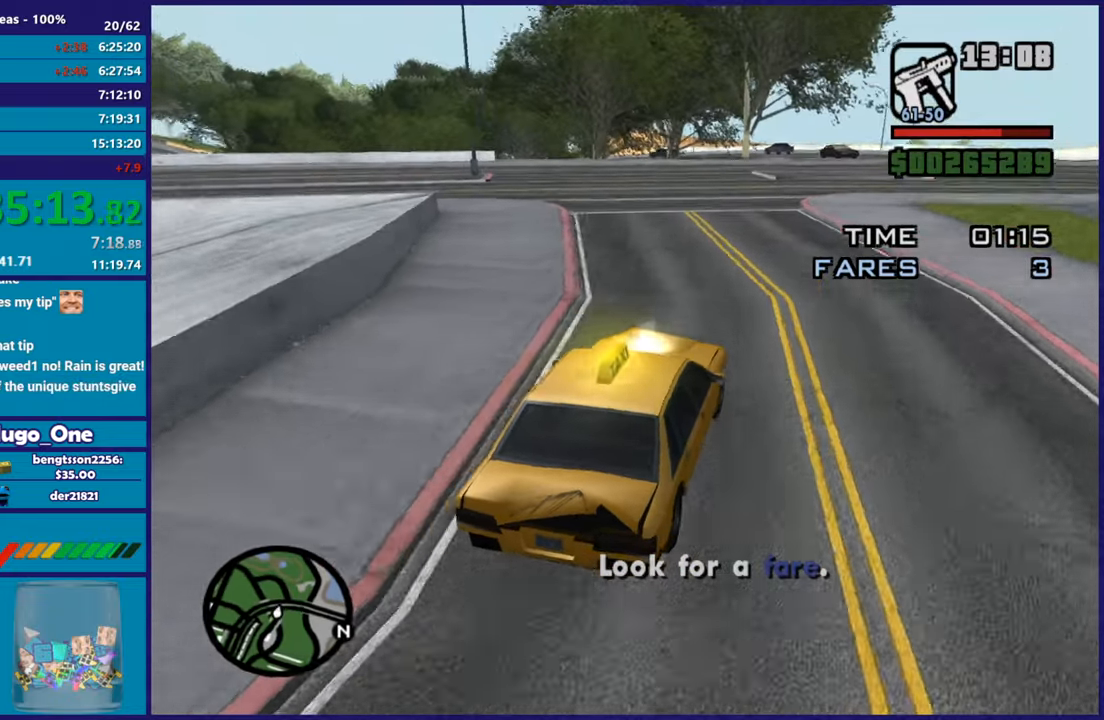
{"buttons": ["R2"], "left_stick": "left", "right_stick": "down-left", "button_events": [[384, "R2", "up"], [484, "R2", "down"]]}
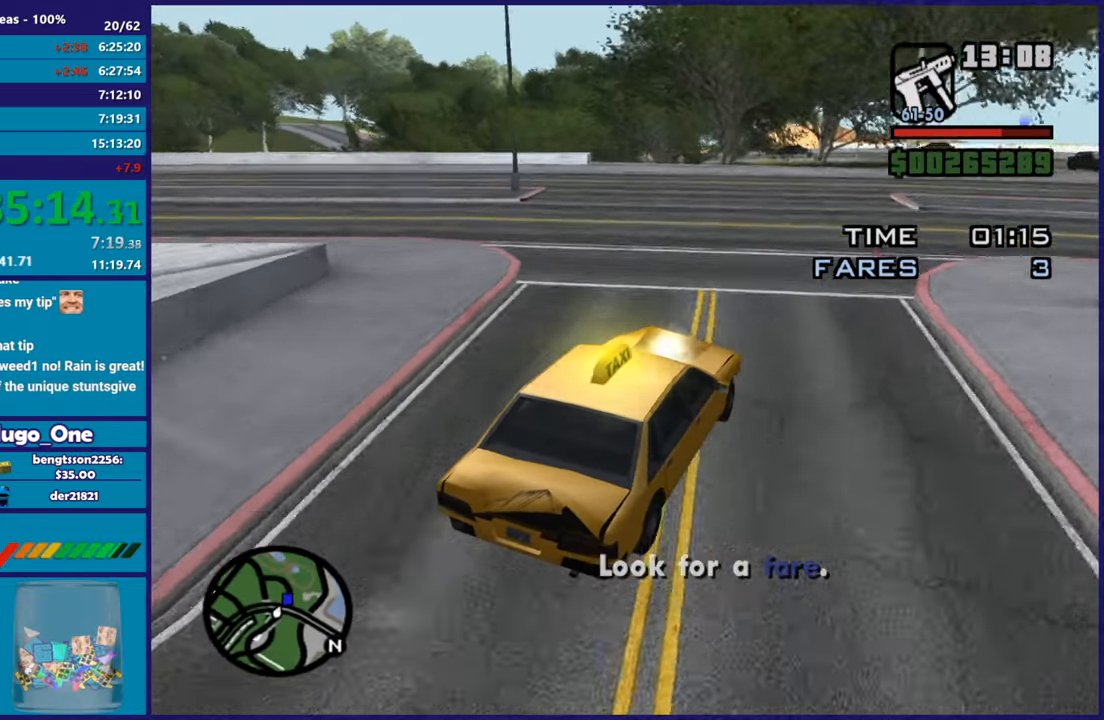
{"buttons": ["R2"], "left_stick": "right", "right_stick": "center", "button_events": [[201, "R2", "up"], [317, "R2", "down"]]}
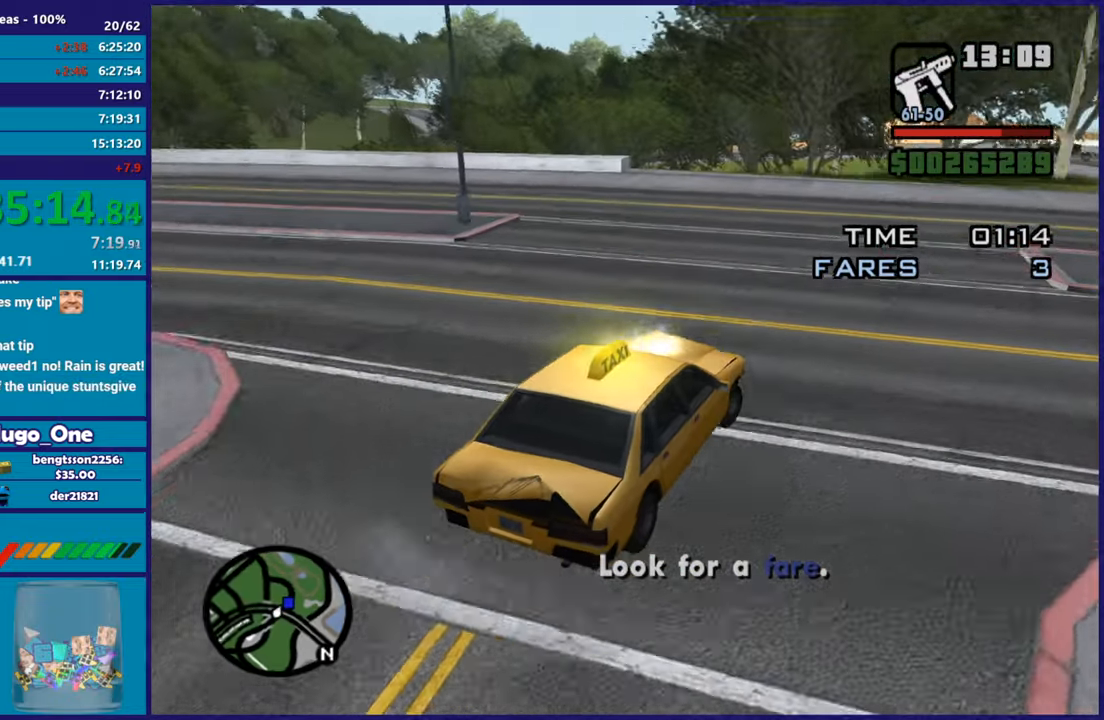
{"buttons": ["R2"], "left_stick": "left", "right_stick": "down", "button_events": []}